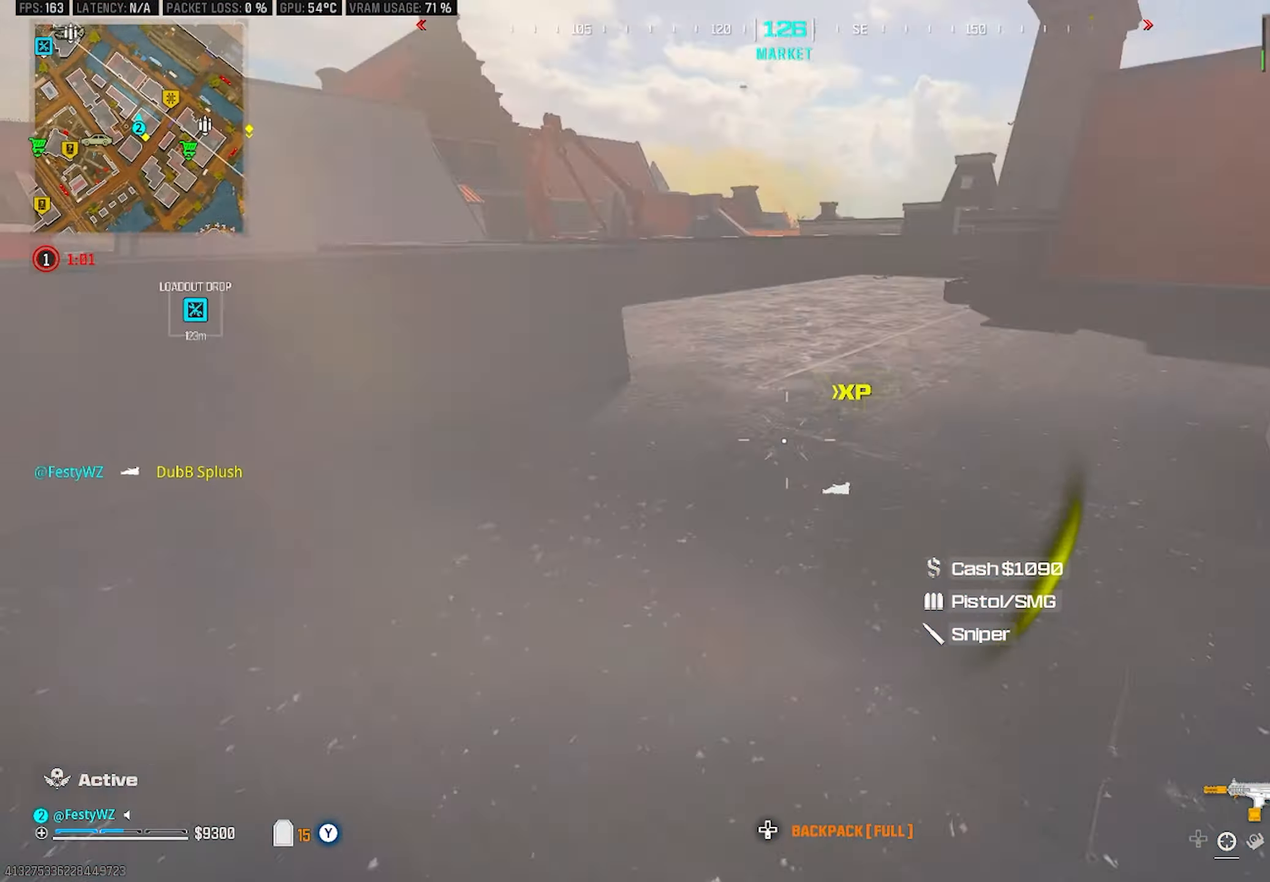
Gameplay with a controller (PlayStation layout); each line is a JSON object with the inputs held at the frame after it. "events" lists button and stick changes between this image and that frame as [ms after this image, input, new state], when the widget could be followed in between. Not read: R3.
{"buttons": [], "left_stick": "up-right", "right_stick": "up-right", "events": [[117, "left_stick", "up-right"], [134, "CROSS", "down"], [234, "CROSS", "up"], [417, "right_stick", "up-right"]]}
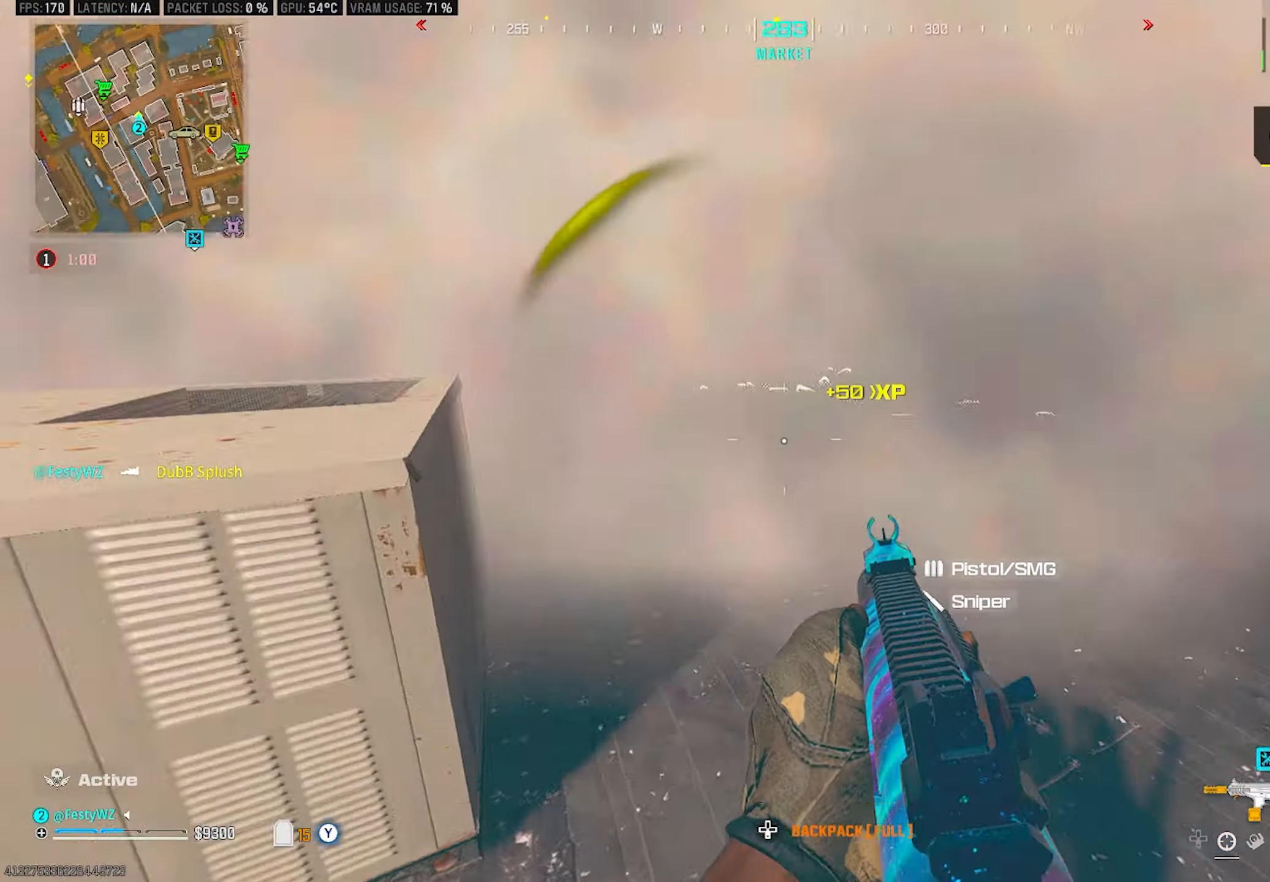
{"buttons": [], "left_stick": "up", "right_stick": "left", "events": [[17, "right_stick", "right"], [167, "right_stick", "center"], [200, "left_stick", "up"], [434, "CIRCLE", "down"], [467, "right_stick", "left"], [500, "CIRCLE", "up"]]}
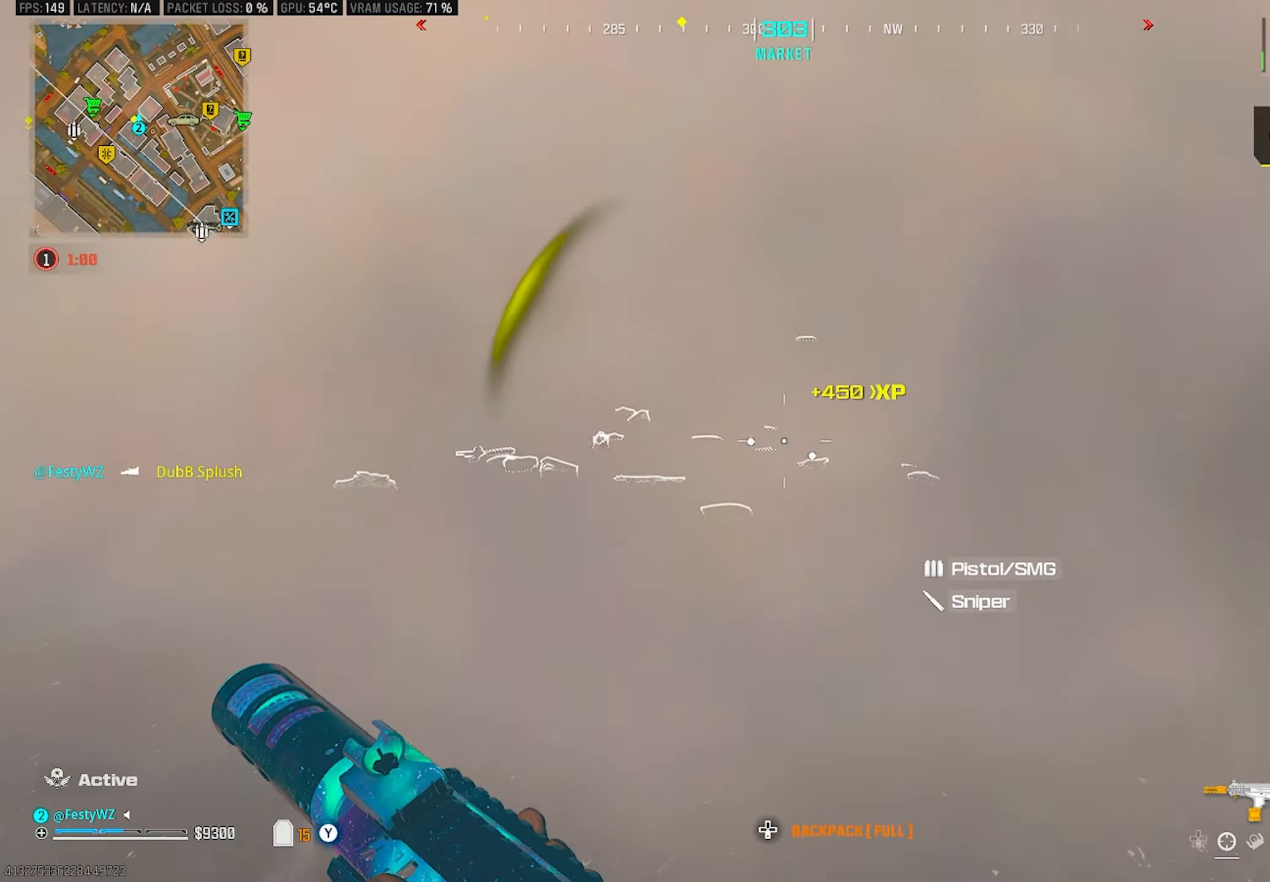
{"buttons": ["CROSS"], "left_stick": "up", "right_stick": "left", "events": [[34, "right_stick", "center"], [184, "right_stick", "left"], [267, "right_stick", "center"], [350, "CROSS", "down"], [450, "right_stick", "left"]]}
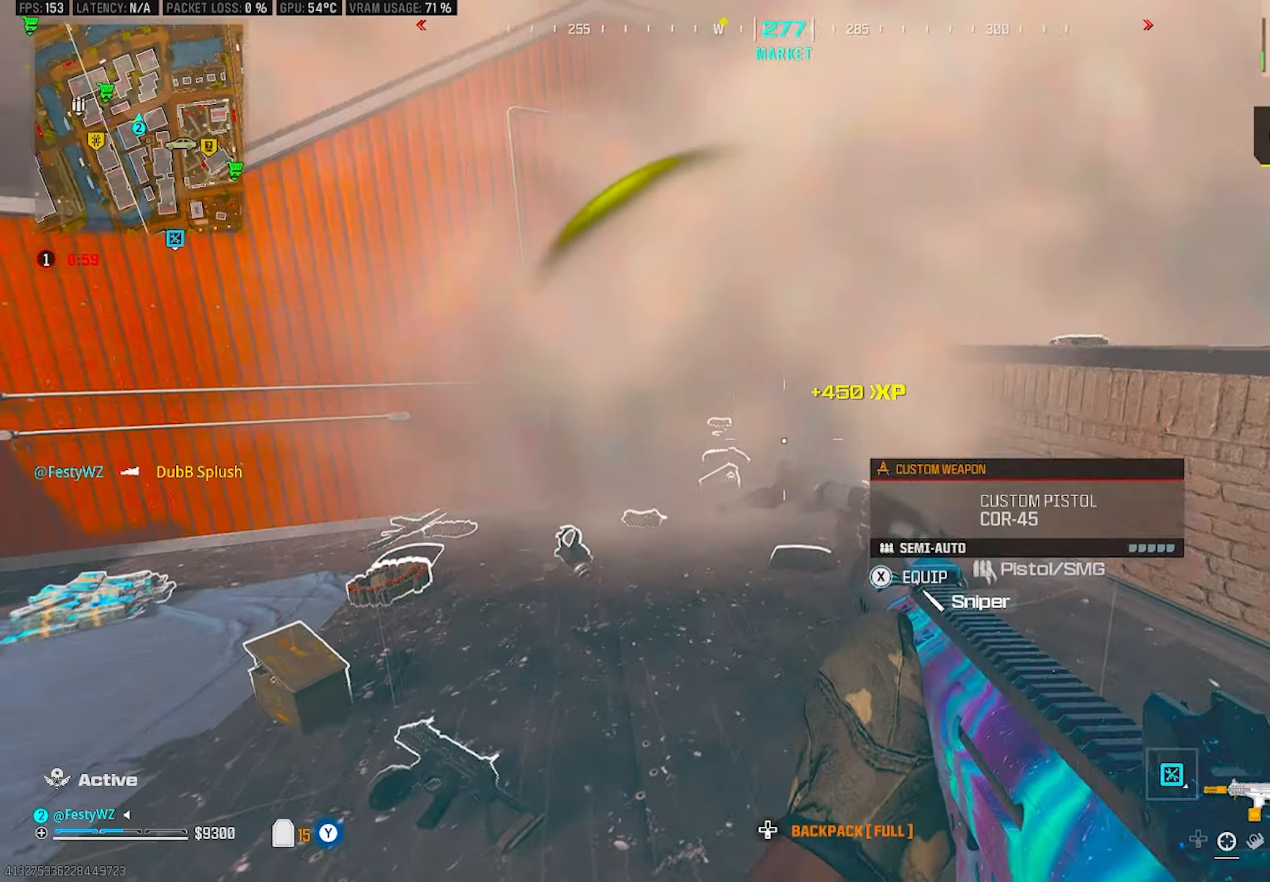
{"buttons": ["L2"], "left_stick": "up", "right_stick": "down-left", "events": [[17, "CROSS", "up"], [34, "right_stick", "center"], [384, "right_stick", "down-left"], [417, "L2", "down"]]}
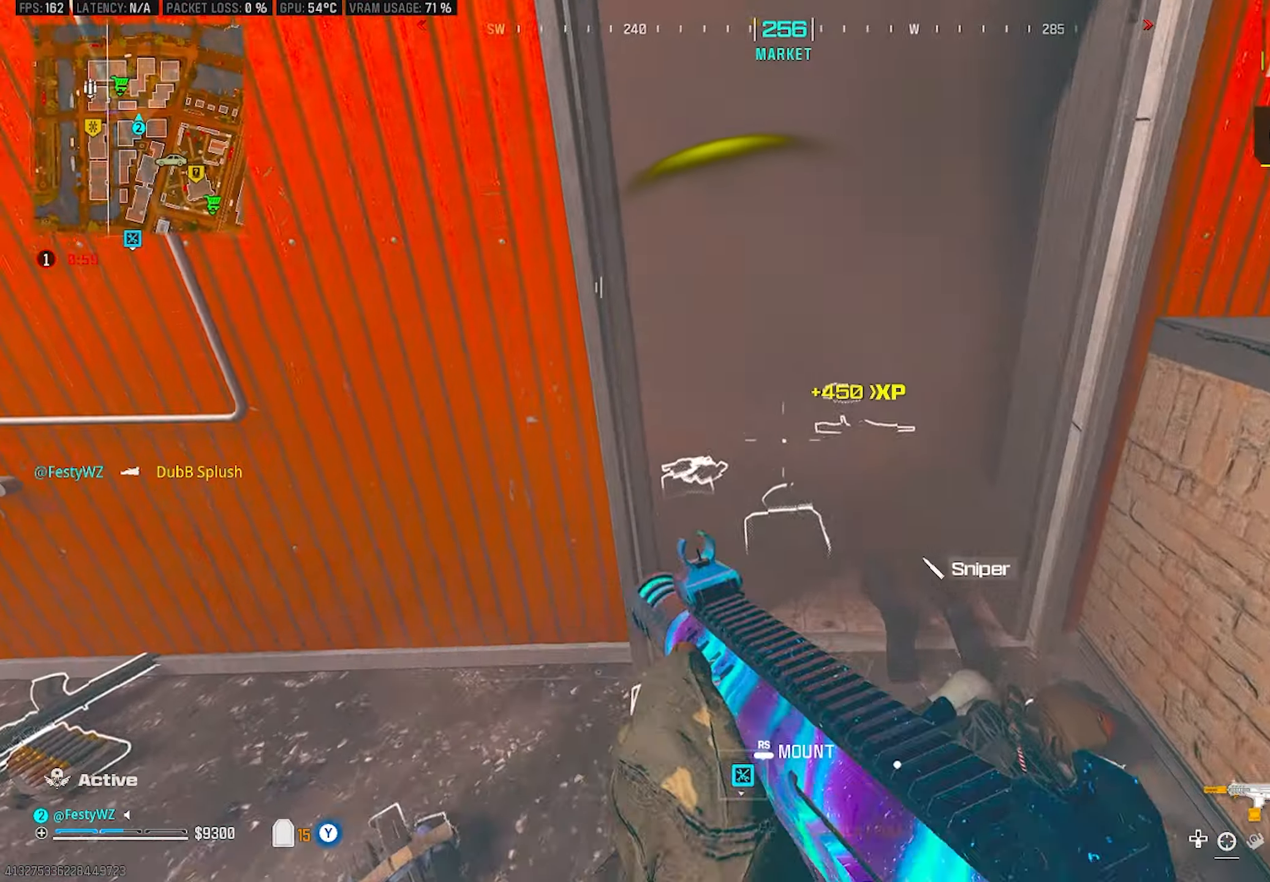
{"buttons": ["R2"], "left_stick": "up", "right_stick": "down-left", "events": [[67, "right_stick", "left"], [150, "R2", "down"], [150, "right_stick", "down"], [217, "right_stick", "center"], [284, "right_stick", "left"], [317, "L2", "up"], [434, "right_stick", "center"], [484, "right_stick", "down-left"]]}
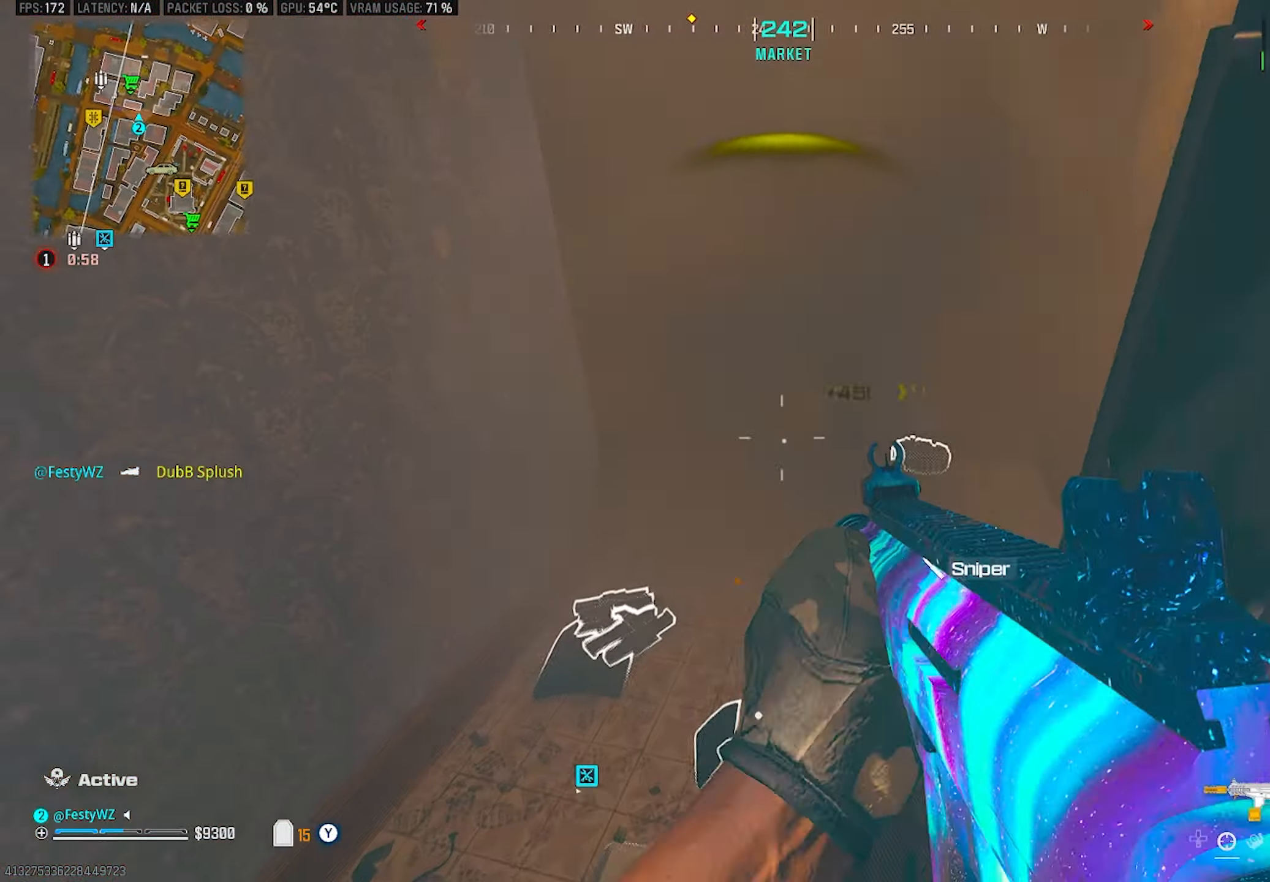
{"buttons": [], "left_stick": "right", "right_stick": "up", "events": [[84, "left_stick", "up-right"], [117, "R2", "up"], [234, "right_stick", "left"], [300, "R1", "down"], [367, "R1", "up"], [367, "left_stick", "right"], [384, "right_stick", "center"], [500, "right_stick", "up"]]}
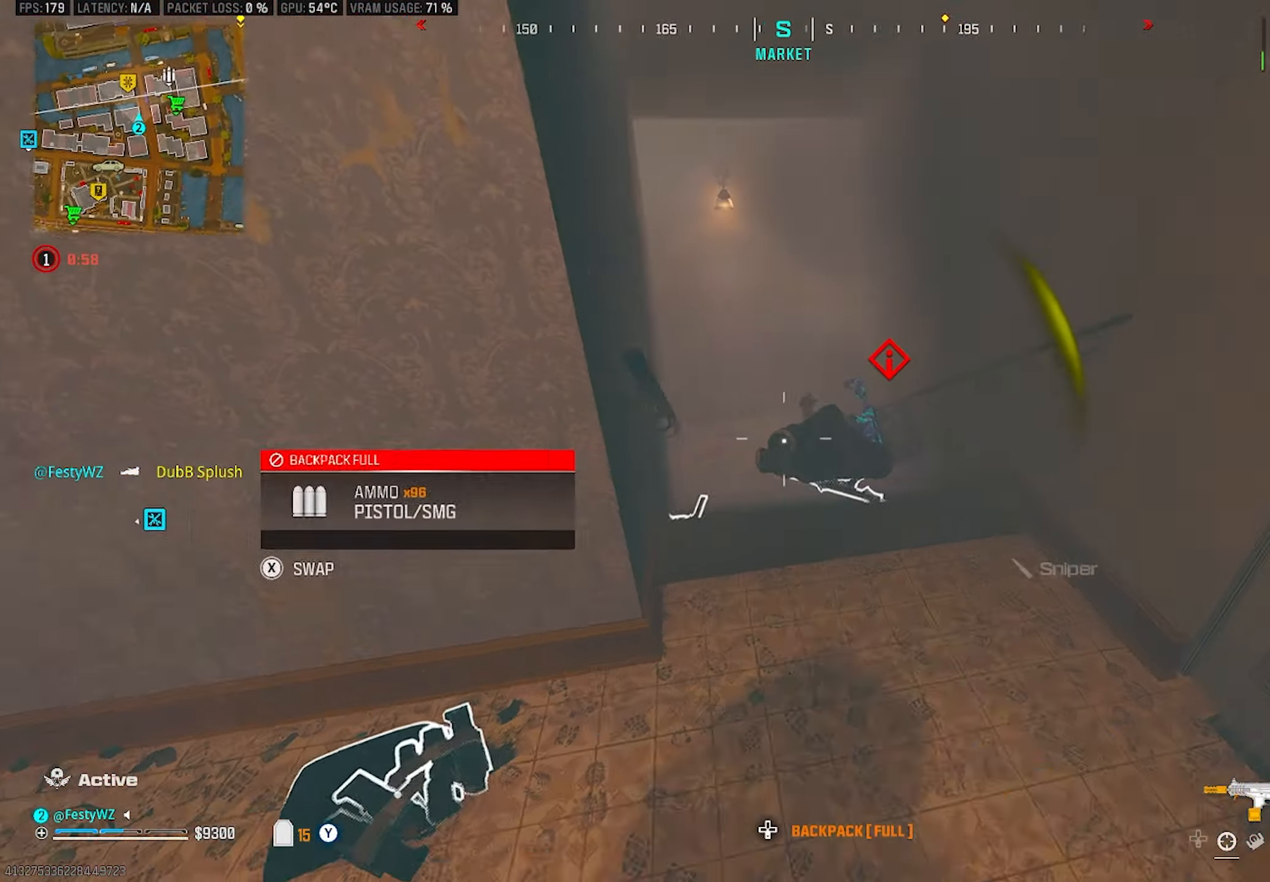
{"buttons": [], "left_stick": "down", "right_stick": "center", "events": [[34, "left_stick", "up"], [100, "right_stick", "center"], [200, "left_stick", "up-left"], [300, "left_stick", "center"], [350, "left_stick", "down"], [350, "right_stick", "down"], [450, "right_stick", "center"]]}
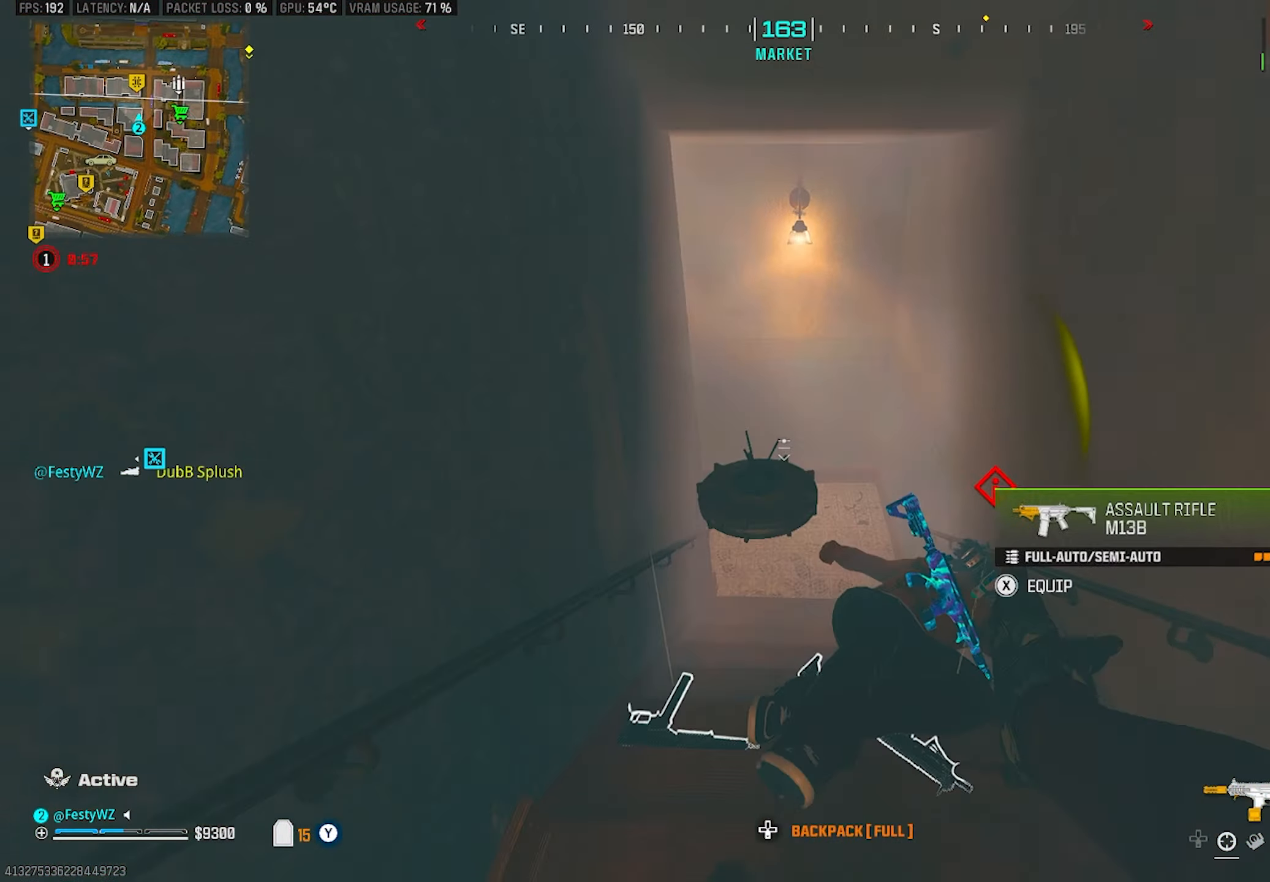
{"buttons": ["L2", "R2"], "left_stick": "down-right", "right_stick": "down", "events": [[67, "left_stick", "right"], [67, "right_stick", "down-right"], [150, "L2", "down"], [167, "left_stick", "left"], [184, "right_stick", "center"], [234, "right_stick", "up-left"], [267, "R2", "down"], [300, "right_stick", "center"], [334, "left_stick", "center"], [450, "right_stick", "down"], [500, "left_stick", "down-right"]]}
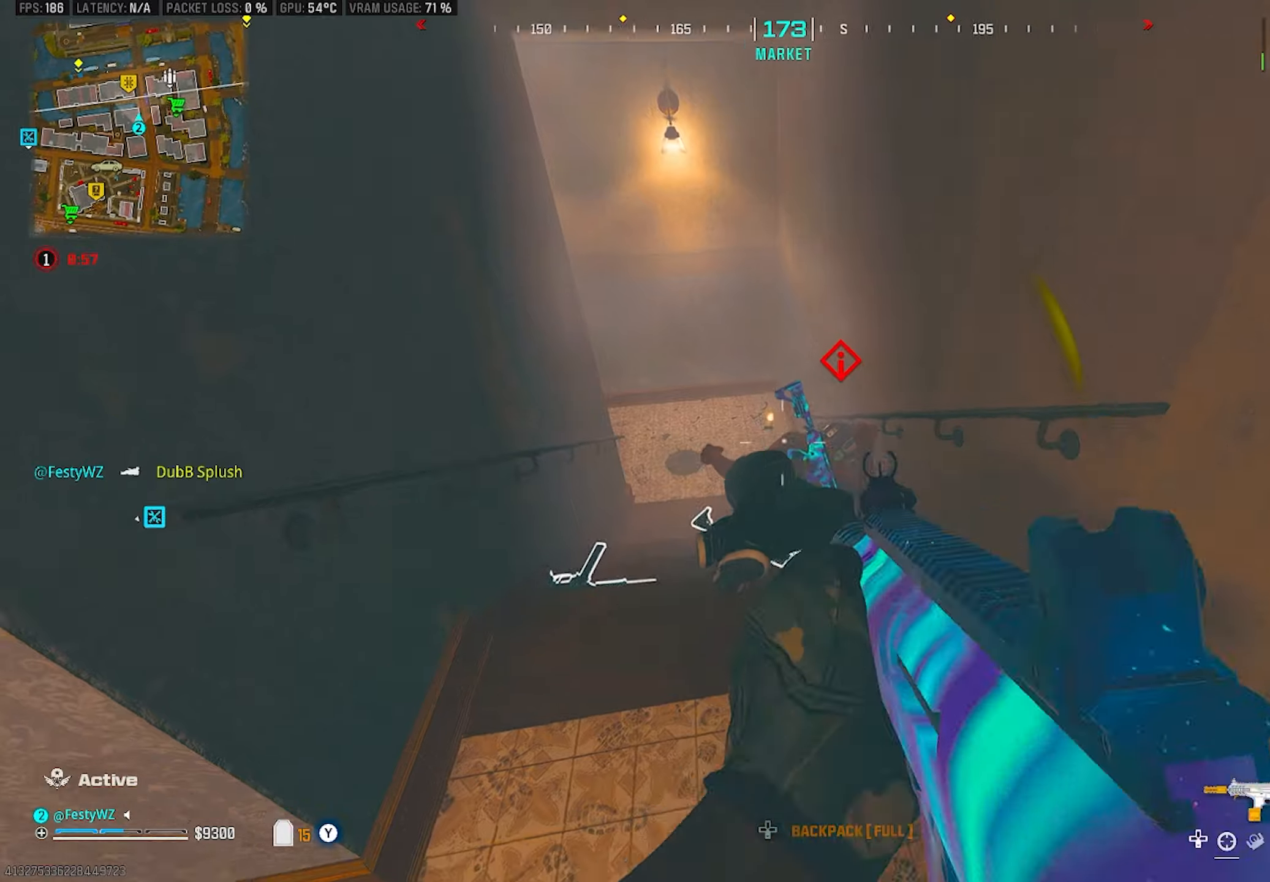
{"buttons": ["R2"], "left_stick": "down-left", "right_stick": "left", "events": [[116, "right_stick", "center"], [133, "left_stick", "center"], [200, "right_stick", "down-right"], [266, "left_stick", "down-left"], [350, "right_stick", "center"], [400, "L2", "up"], [433, "right_stick", "left"]]}
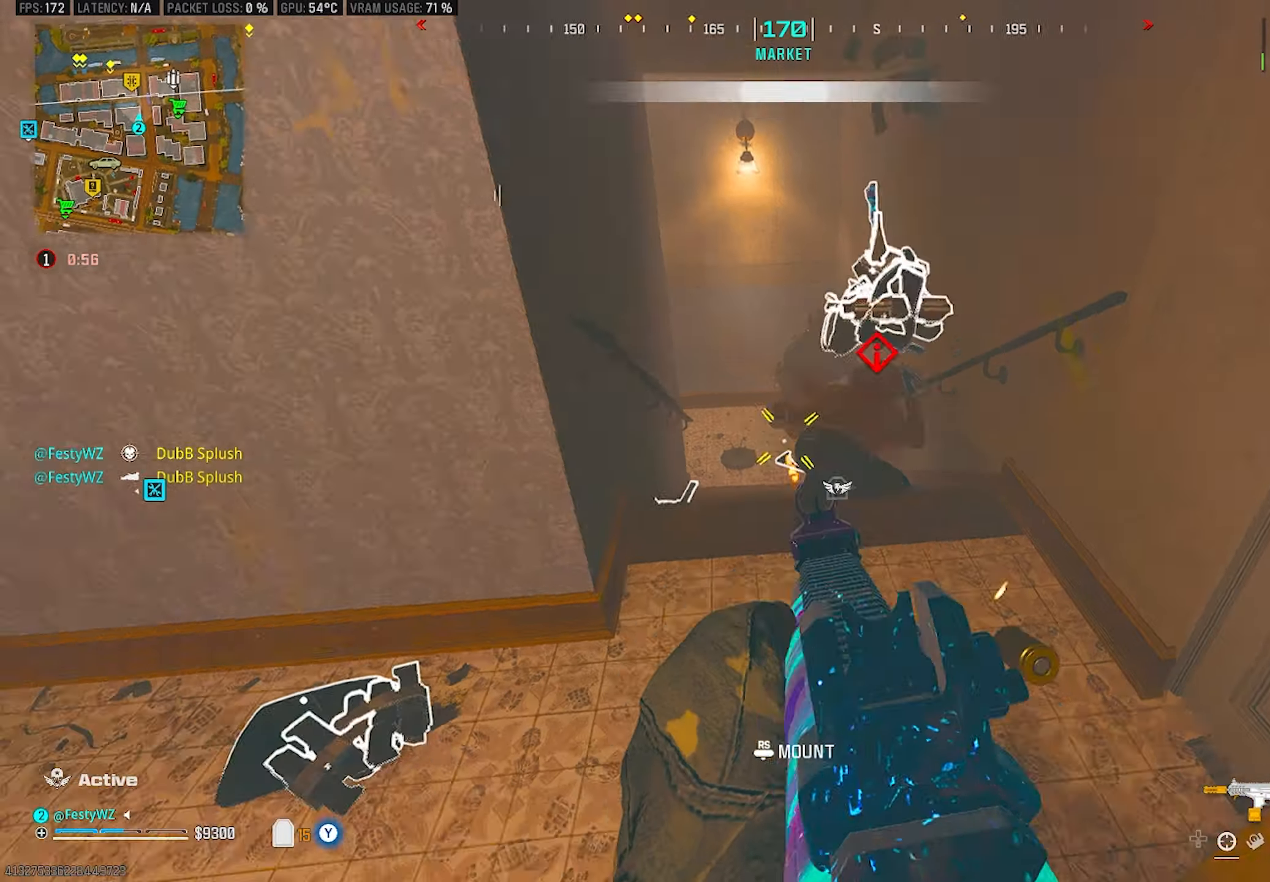
{"buttons": [], "left_stick": "up", "right_stick": "up-right", "events": [[83, "left_stick", "up-left"], [116, "R2", "up"], [133, "DPAD_LEFT", "down"], [183, "left_stick", "up"], [233, "DPAD_LEFT", "up"], [300, "right_stick", "up"], [350, "right_stick", "right"], [466, "right_stick", "up-right"]]}
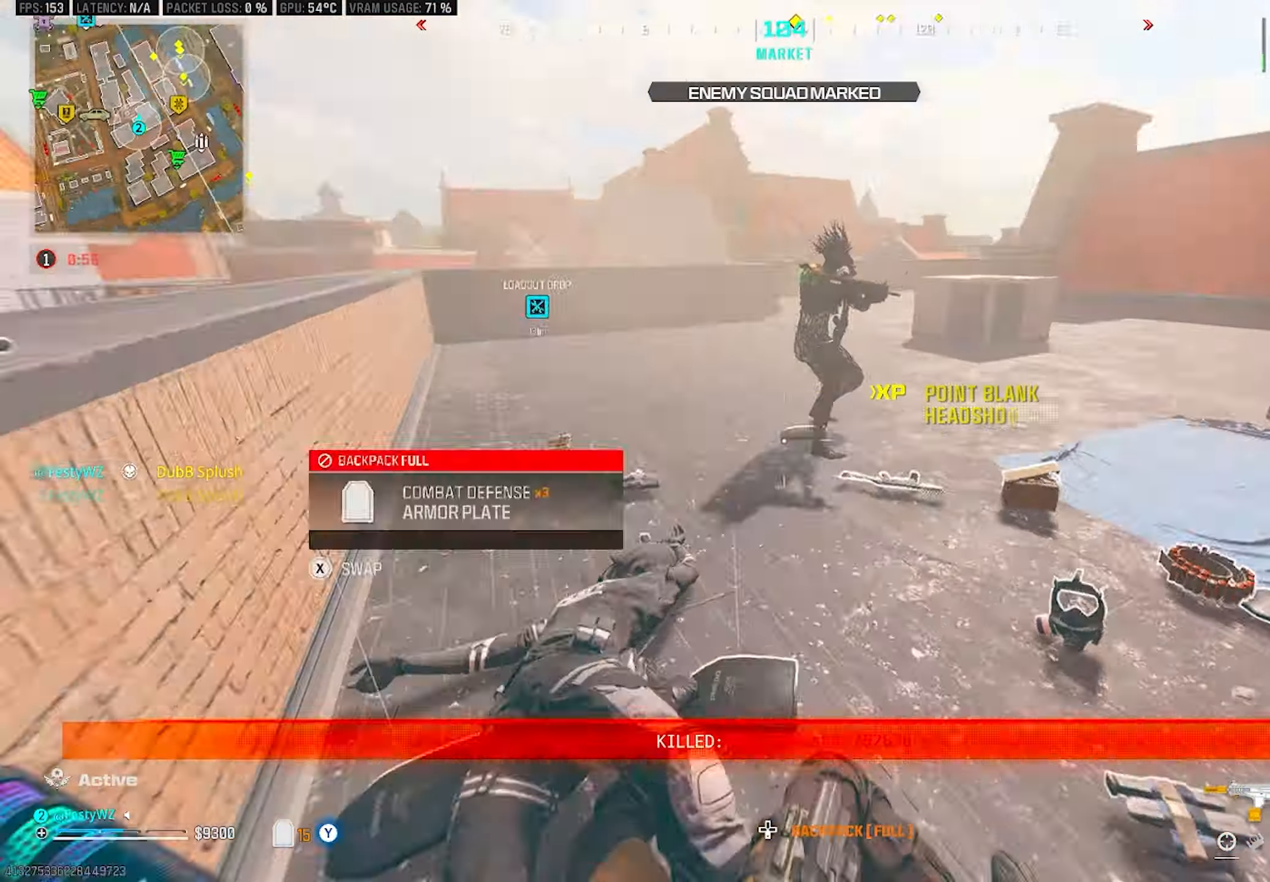
{"buttons": ["CROSS"], "left_stick": "down-right", "right_stick": "up-left", "events": [[100, "right_stick", "center"], [133, "CIRCLE", "down"], [150, "right_stick", "left"], [183, "CIRCLE", "up"], [200, "right_stick", "center"], [266, "left_stick", "up-right"], [316, "right_stick", "up-left"], [416, "left_stick", "down-right"], [466, "CROSS", "down"]]}
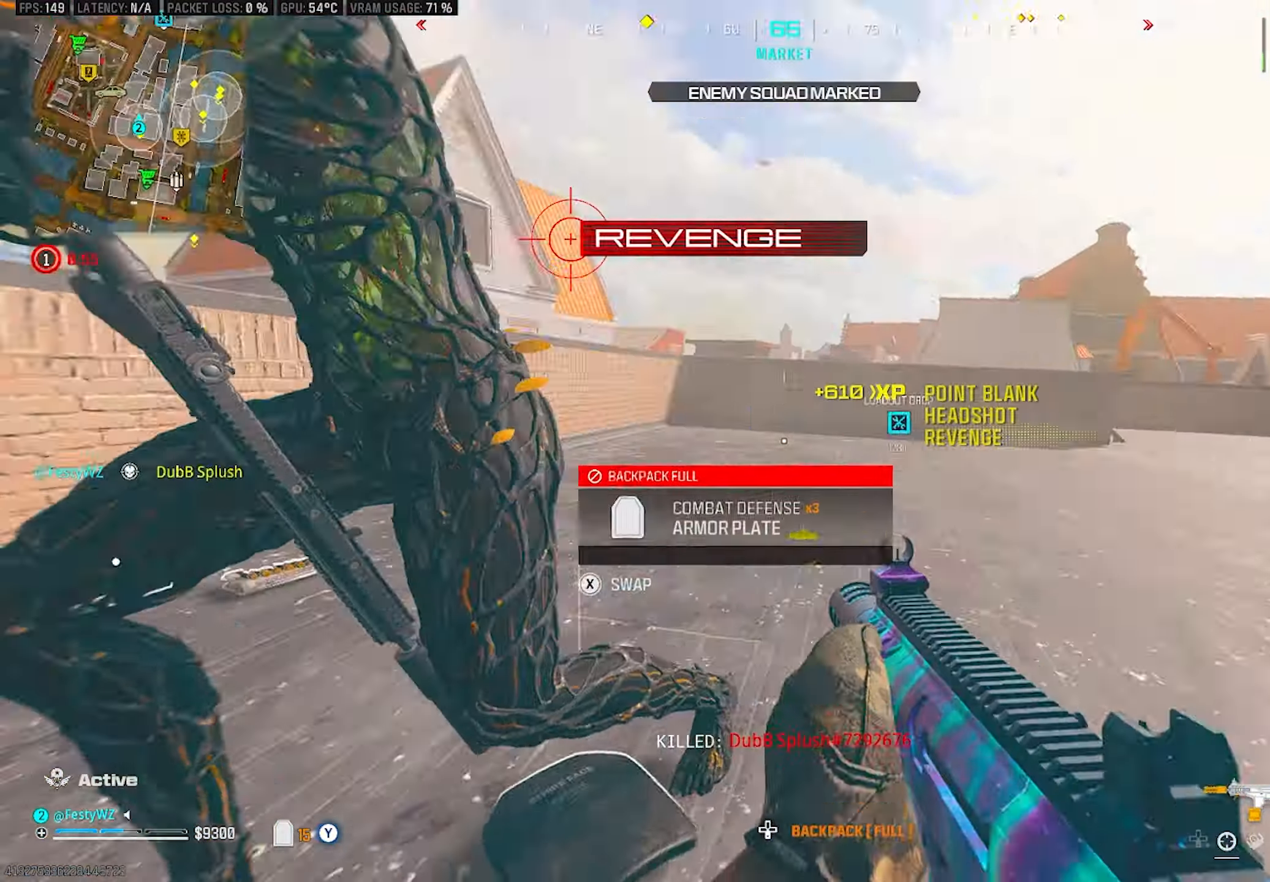
{"buttons": ["L2", "R2"], "left_stick": "down-right", "right_stick": "down", "events": [[33, "right_stick", "left"], [83, "CROSS", "up"], [83, "R2", "down"], [100, "left_stick", "down"], [216, "right_stick", "down-right"], [350, "CROSS", "down"], [350, "left_stick", "down-right"], [350, "right_stick", "left"], [416, "right_stick", "center"], [450, "L2", "down"], [466, "CROSS", "up"], [483, "right_stick", "down"]]}
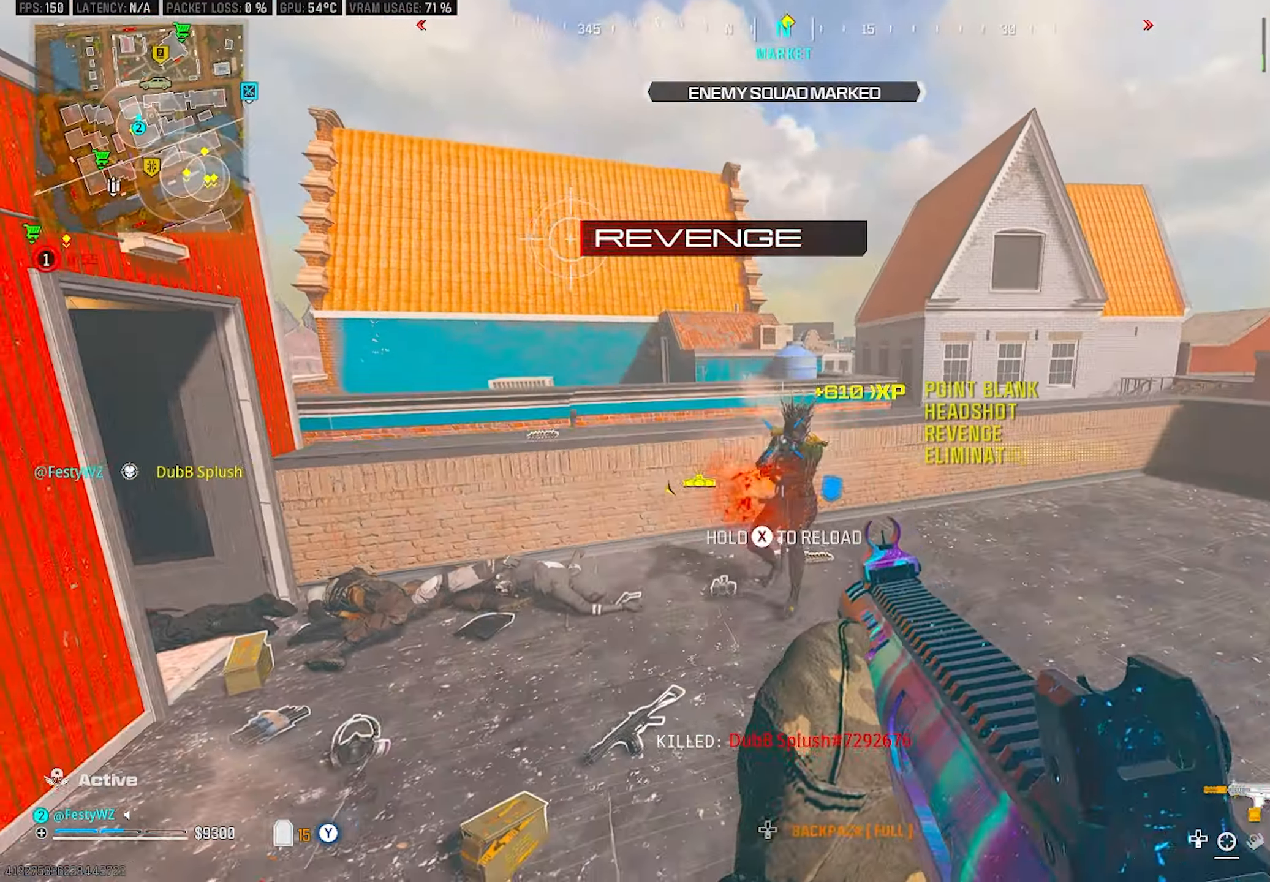
{"buttons": ["L2", "R2"], "left_stick": "down-right", "right_stick": "center", "events": [[150, "right_stick", "center"], [283, "right_stick", "right"], [350, "right_stick", "center"], [400, "right_stick", "up-left"], [483, "right_stick", "center"]]}
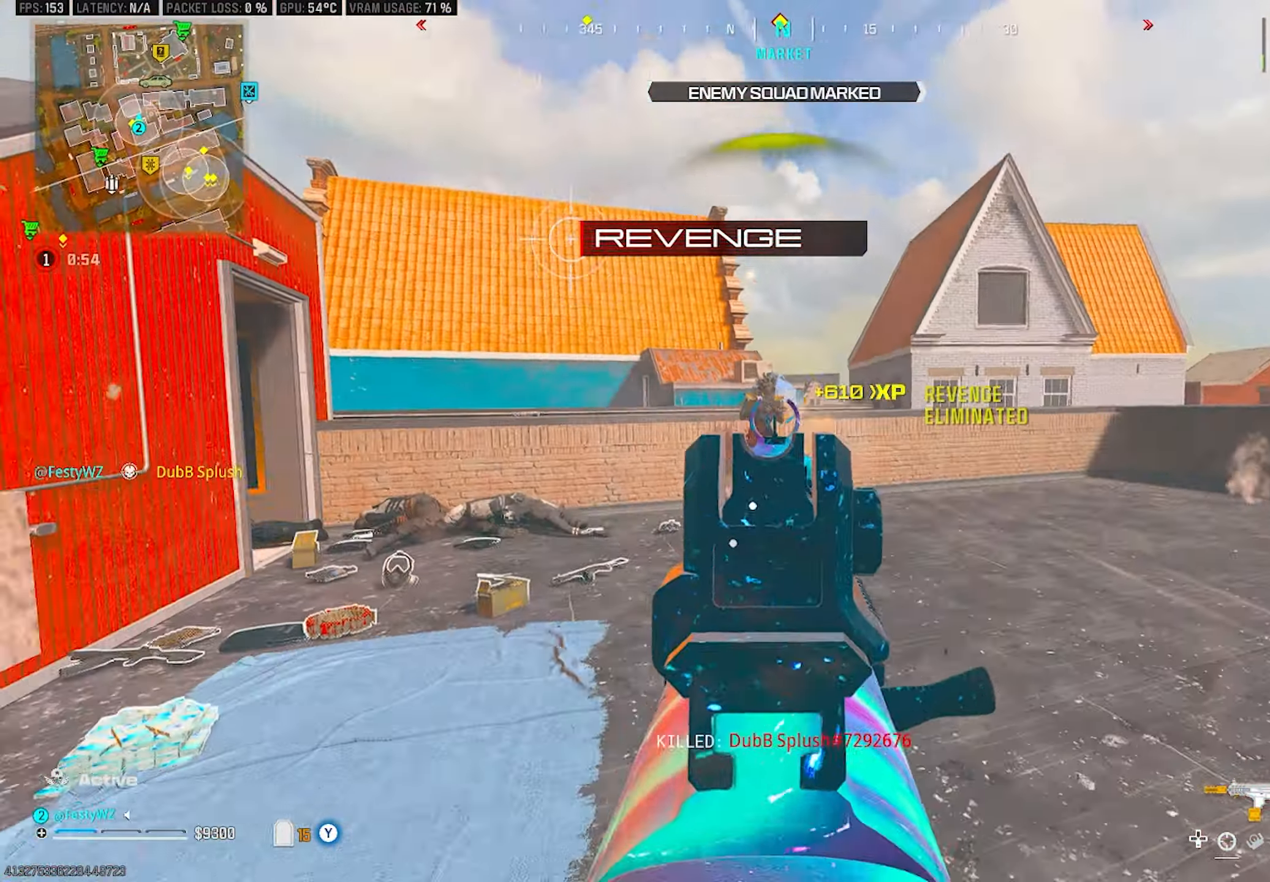
{"buttons": [], "left_stick": "up", "right_stick": "left", "events": [[16, "L2", "up"], [33, "right_stick", "right"], [66, "R2", "up"], [183, "DPAD_LEFT", "down"], [183, "left_stick", "up-right"], [283, "DPAD_LEFT", "up"], [366, "left_stick", "up"], [416, "right_stick", "left"]]}
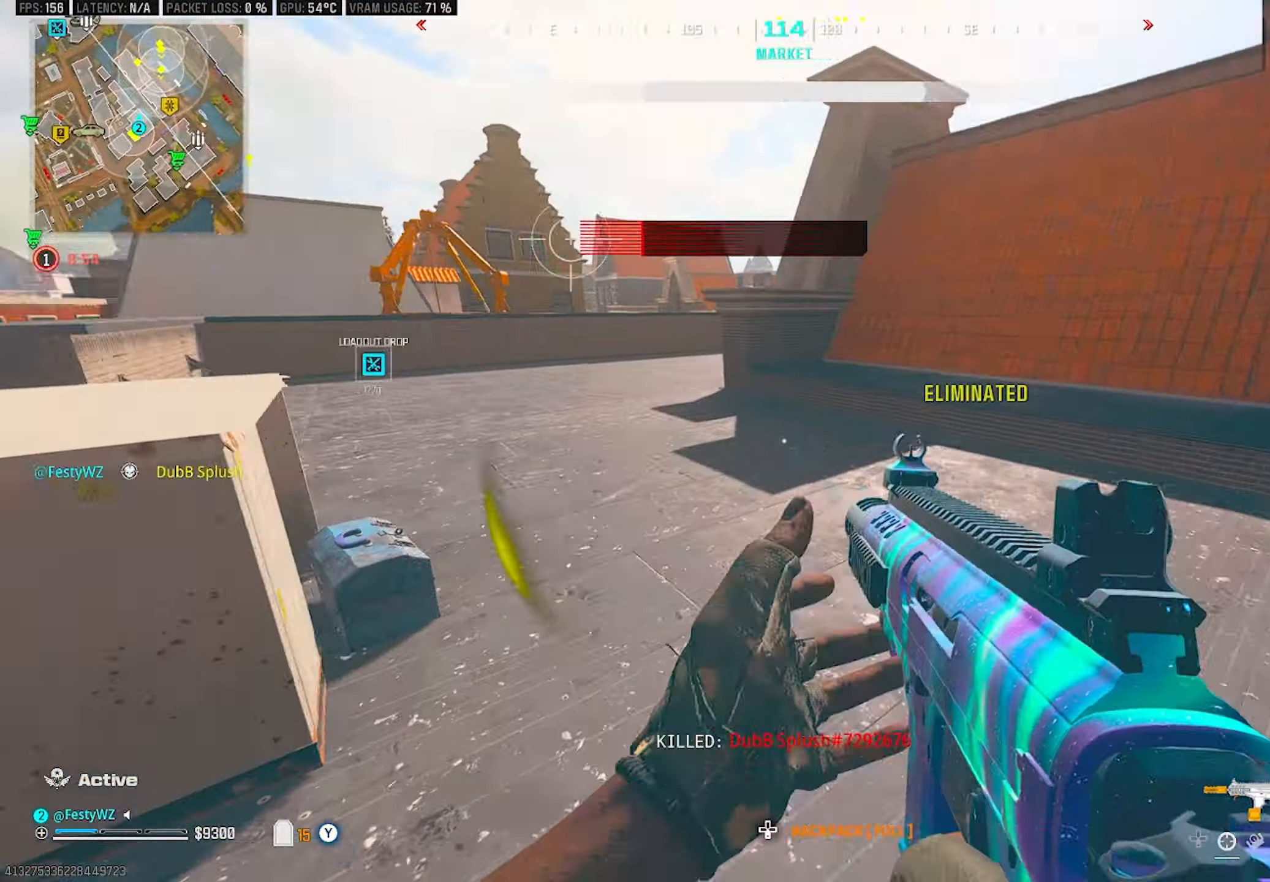
{"buttons": ["CIRCLE"], "left_stick": "down-right", "right_stick": "center", "events": [[233, "right_stick", "up-left"], [283, "CIRCLE", "down"], [300, "left_stick", "down-right"], [366, "right_stick", "center"]]}
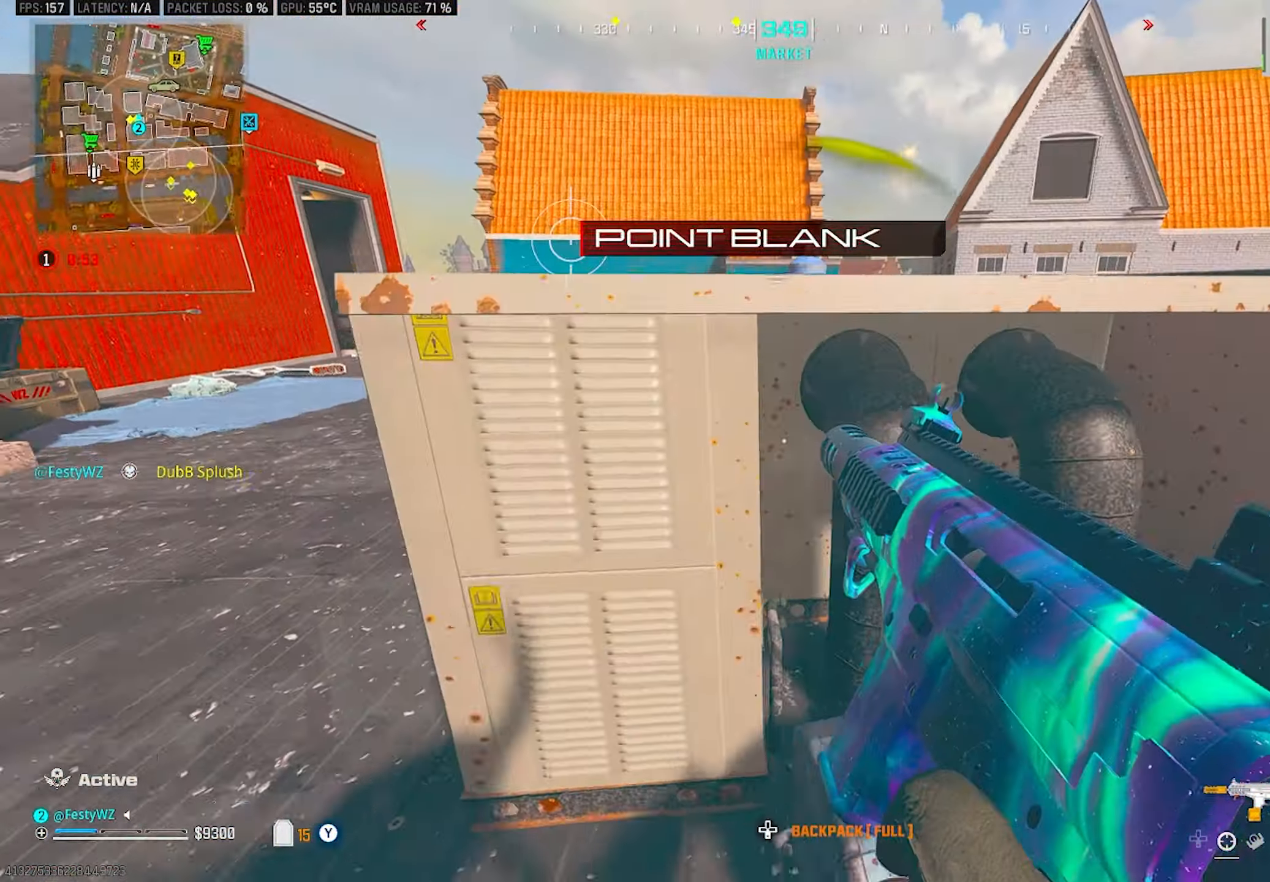
{"buttons": [], "left_stick": "up-right", "right_stick": "center", "events": [[16, "right_stick", "left"], [33, "left_stick", "down-left"], [83, "right_stick", "center"], [200, "CIRCLE", "up"], [200, "left_stick", "down-right"], [216, "right_stick", "up-left"], [266, "left_stick", "up-right"], [283, "right_stick", "center"]]}
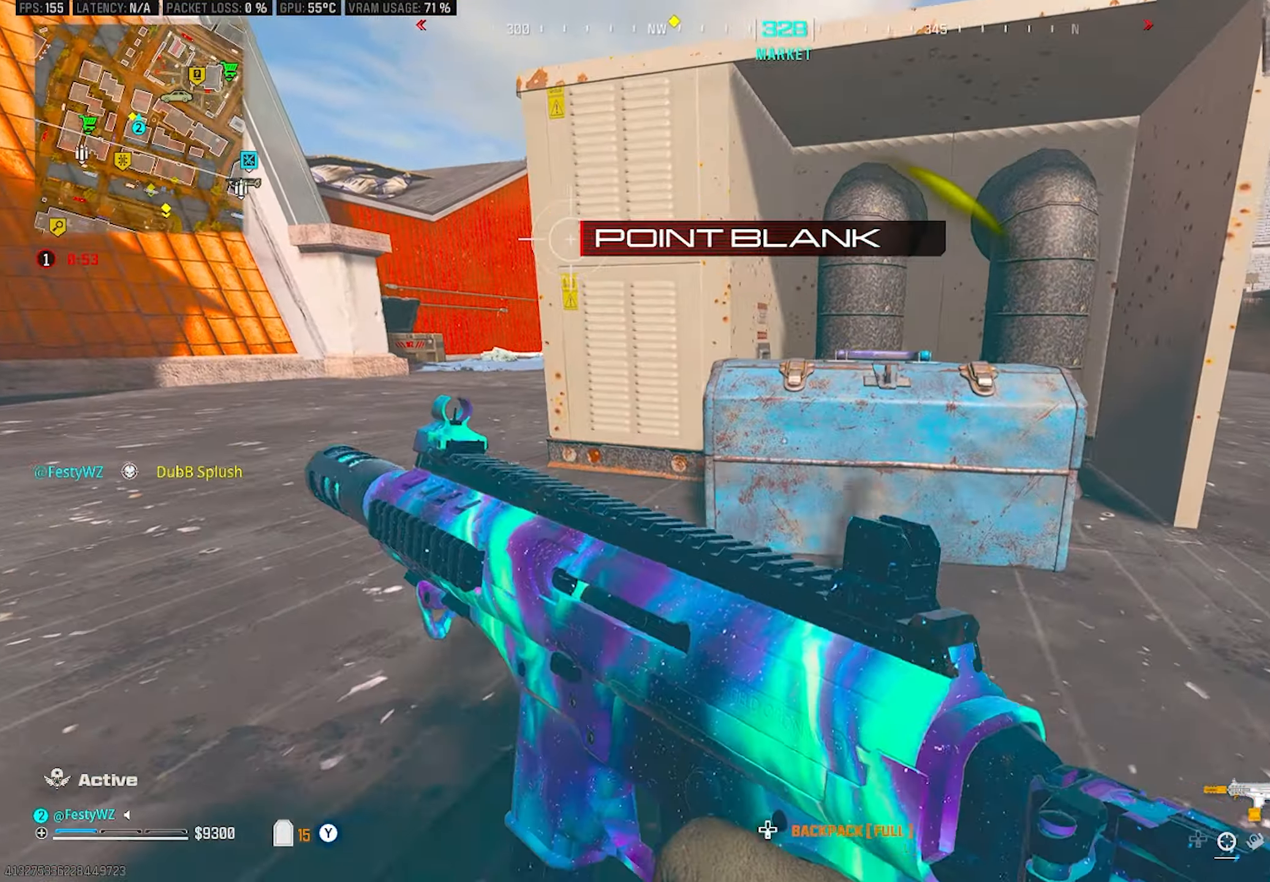
{"buttons": ["L3"], "left_stick": "right", "right_stick": "center", "events": [[316, "left_stick", "right"], [500, "L3", "down"]]}
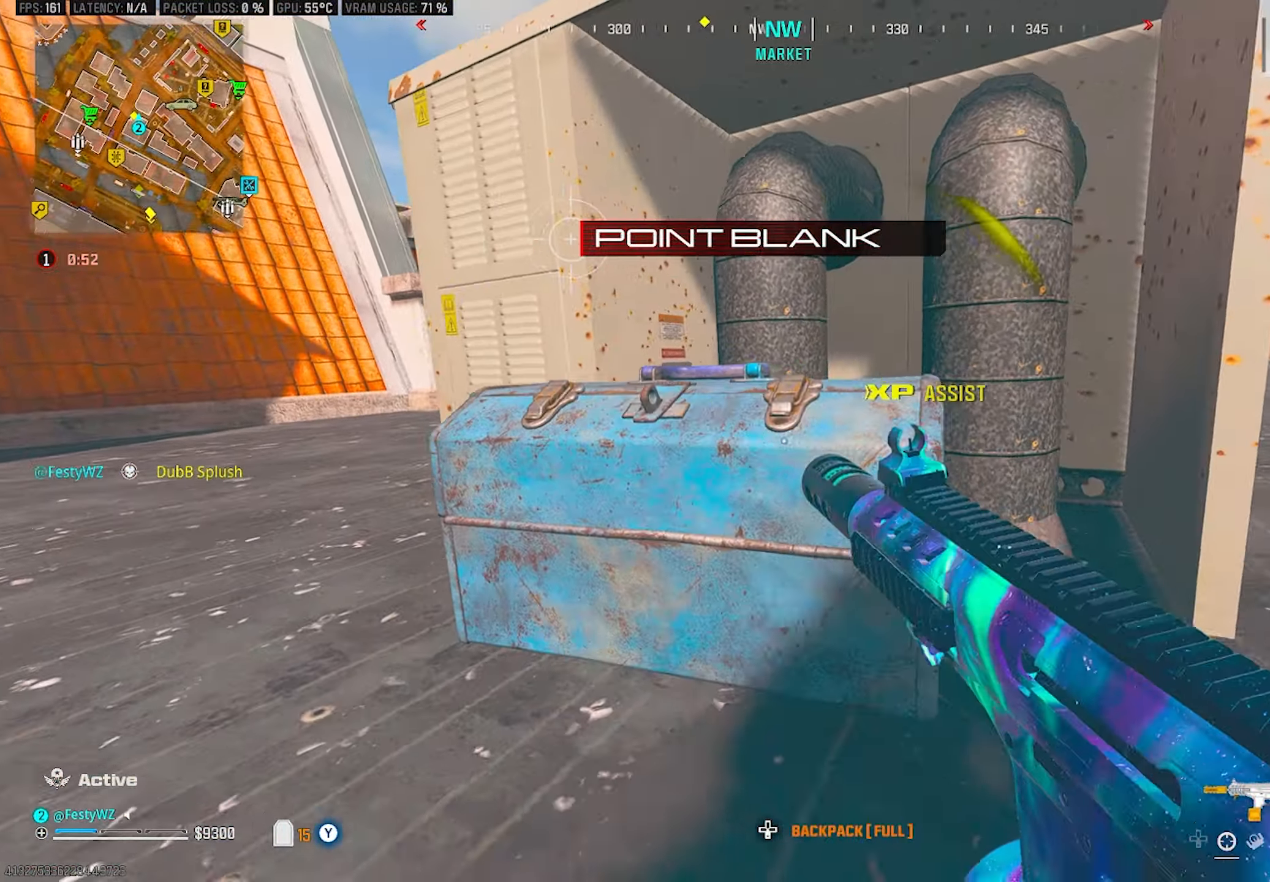
{"buttons": [], "left_stick": "right", "right_stick": "center", "events": [[33, "left_stick", "down-right"], [83, "L3", "up"], [200, "left_stick", "up-right"], [300, "L3", "down"], [300, "left_stick", "up"], [400, "L3", "up"], [450, "left_stick", "right"]]}
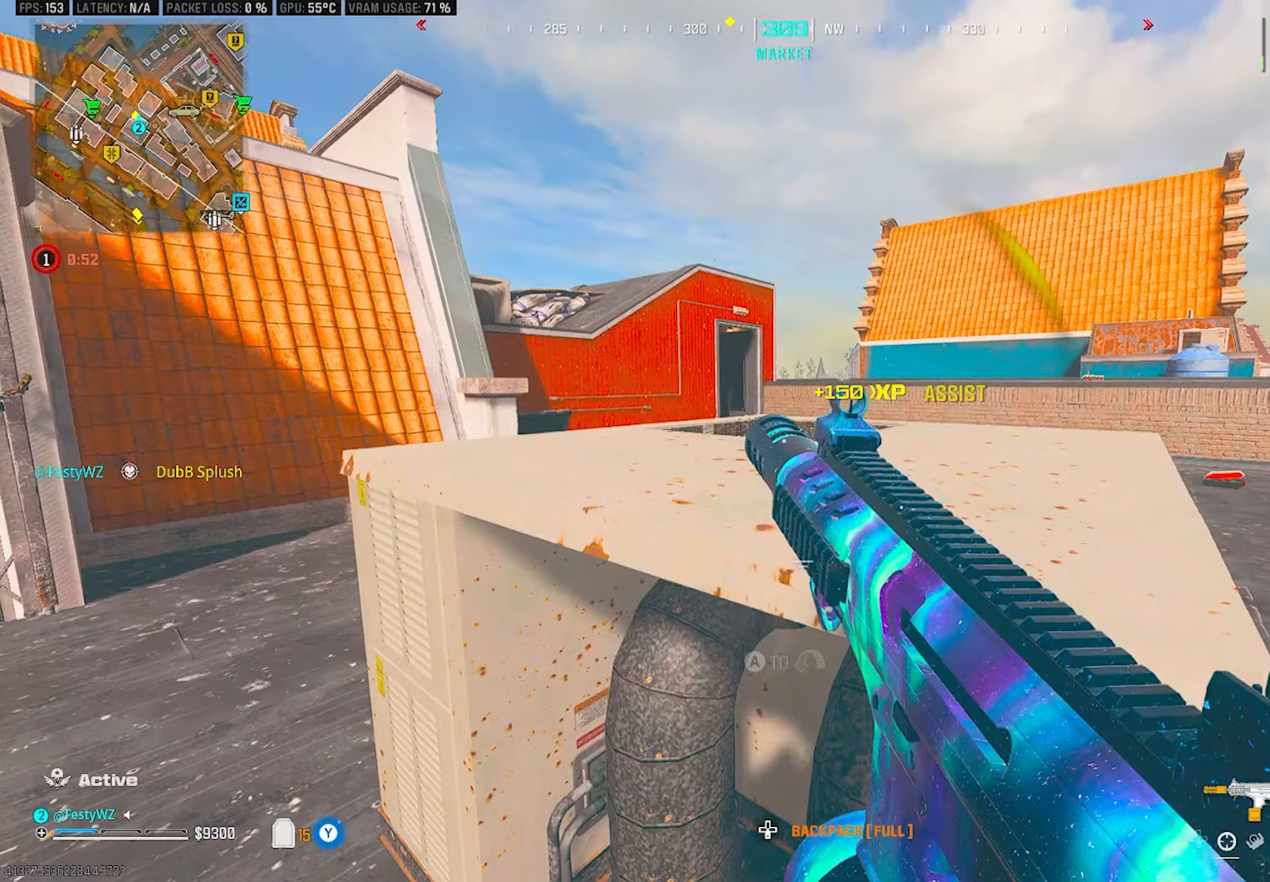
{"buttons": ["L1"], "left_stick": "up", "right_stick": "center", "events": [[183, "left_stick", "up-right"], [233, "L2", "down"], [283, "right_stick", "left"], [383, "right_stick", "center"], [417, "L2", "up"], [450, "left_stick", "up"], [483, "L1", "down"]]}
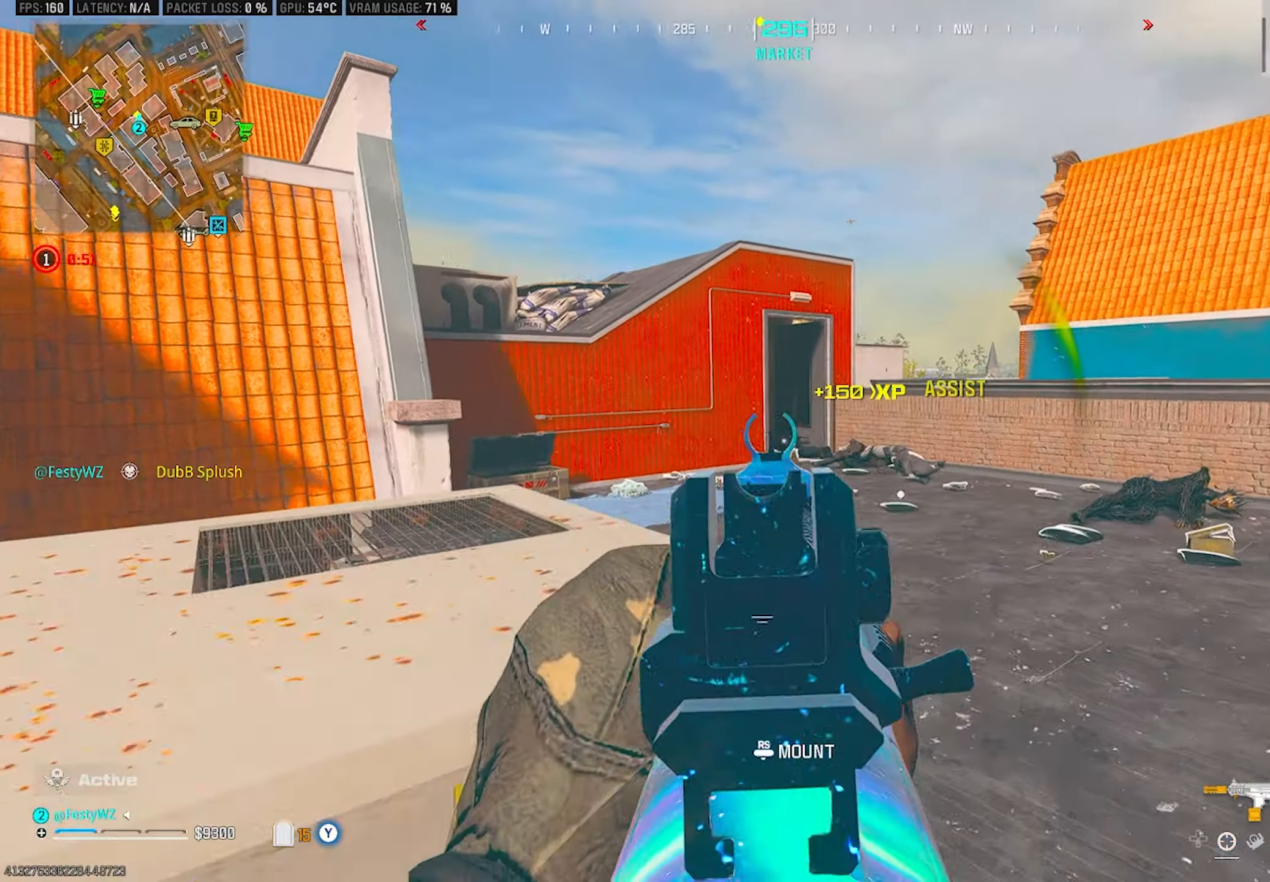
{"buttons": [], "left_stick": "right", "right_stick": "center", "events": [[50, "L1", "up"], [83, "left_stick", "up-right"], [200, "left_stick", "up"], [417, "left_stick", "right"]]}
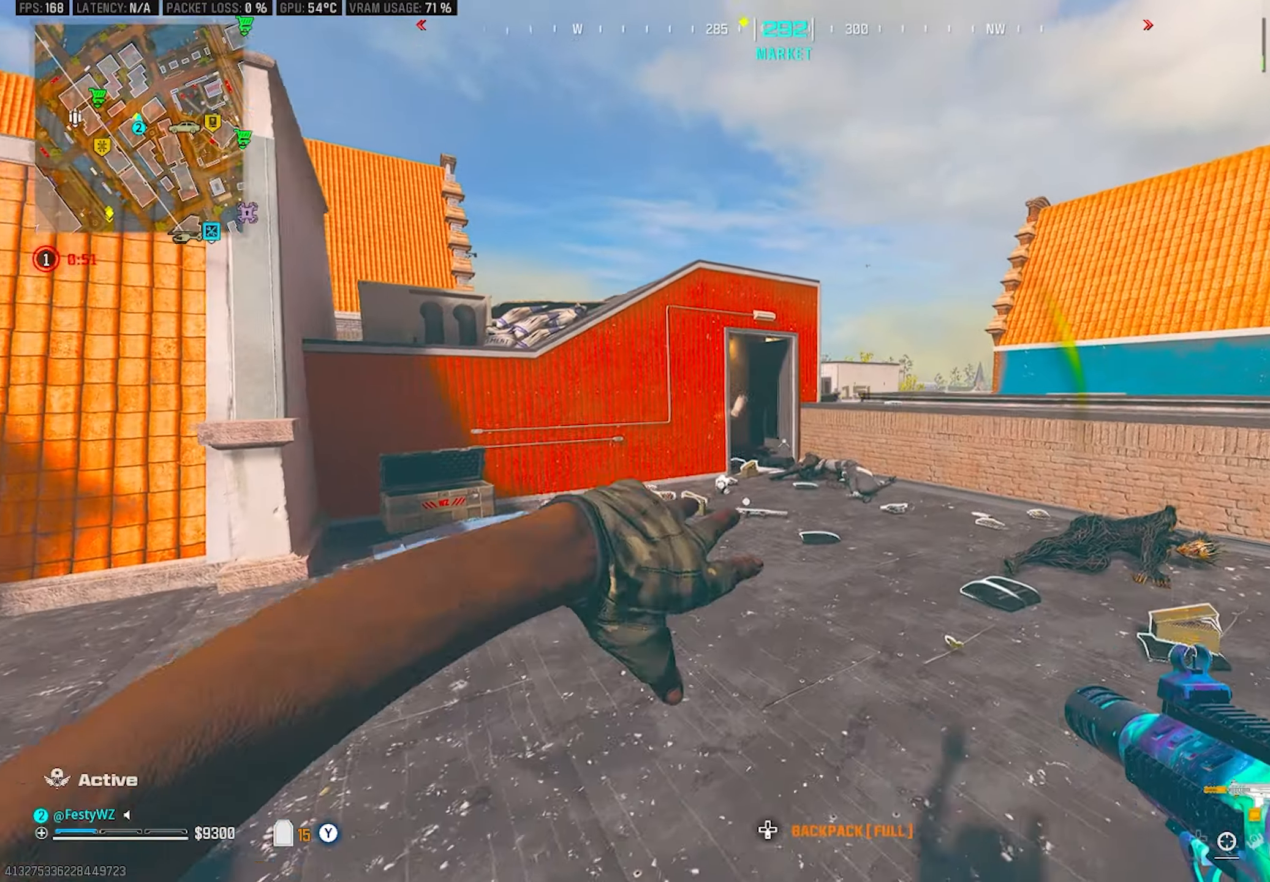
{"buttons": [], "left_stick": "up", "right_stick": "left", "events": [[133, "right_stick", "down"], [183, "left_stick", "up-right"], [217, "right_stick", "center"], [483, "left_stick", "up"], [483, "right_stick", "left"]]}
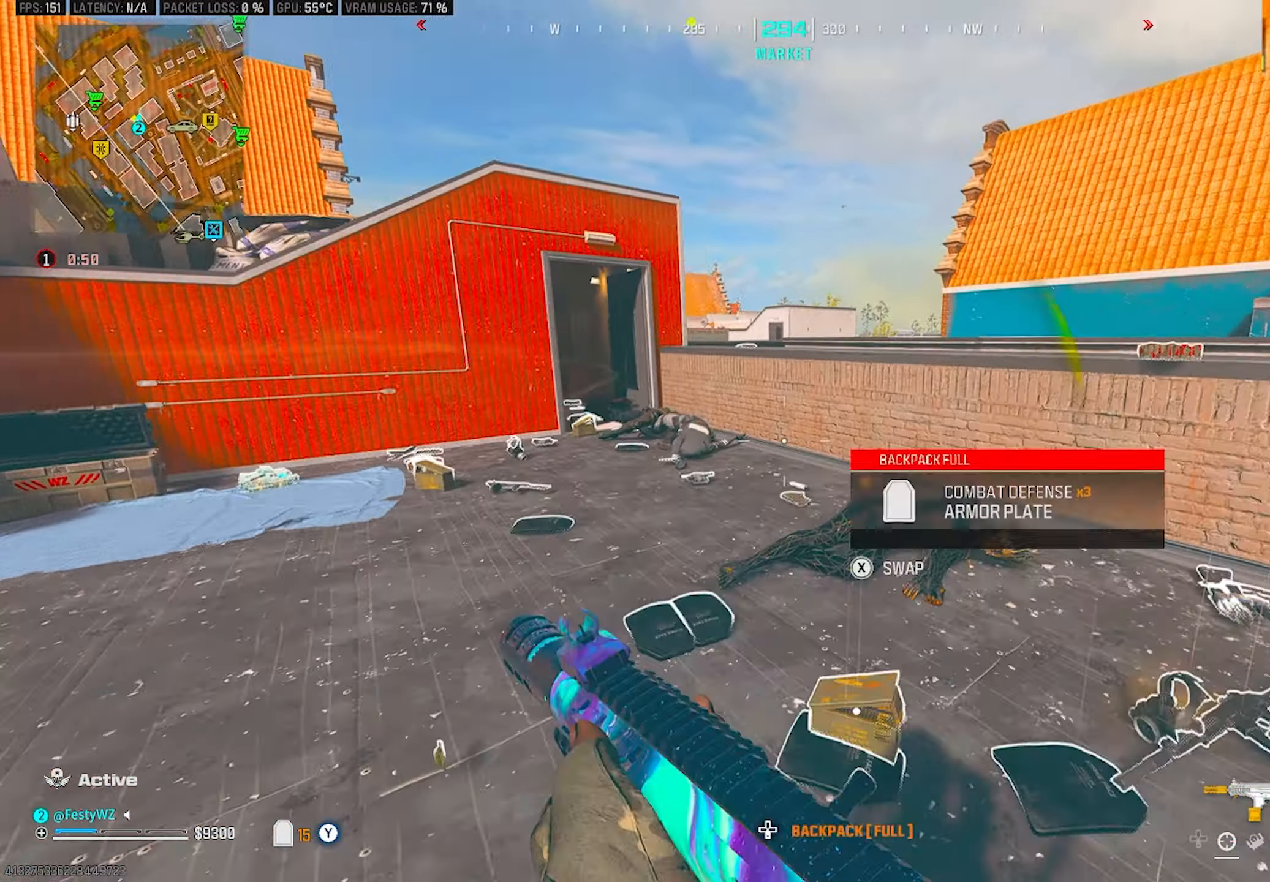
{"buttons": [], "left_stick": "up", "right_stick": "center", "events": [[67, "right_stick", "center"], [183, "right_stick", "left"], [283, "right_stick", "center"]]}
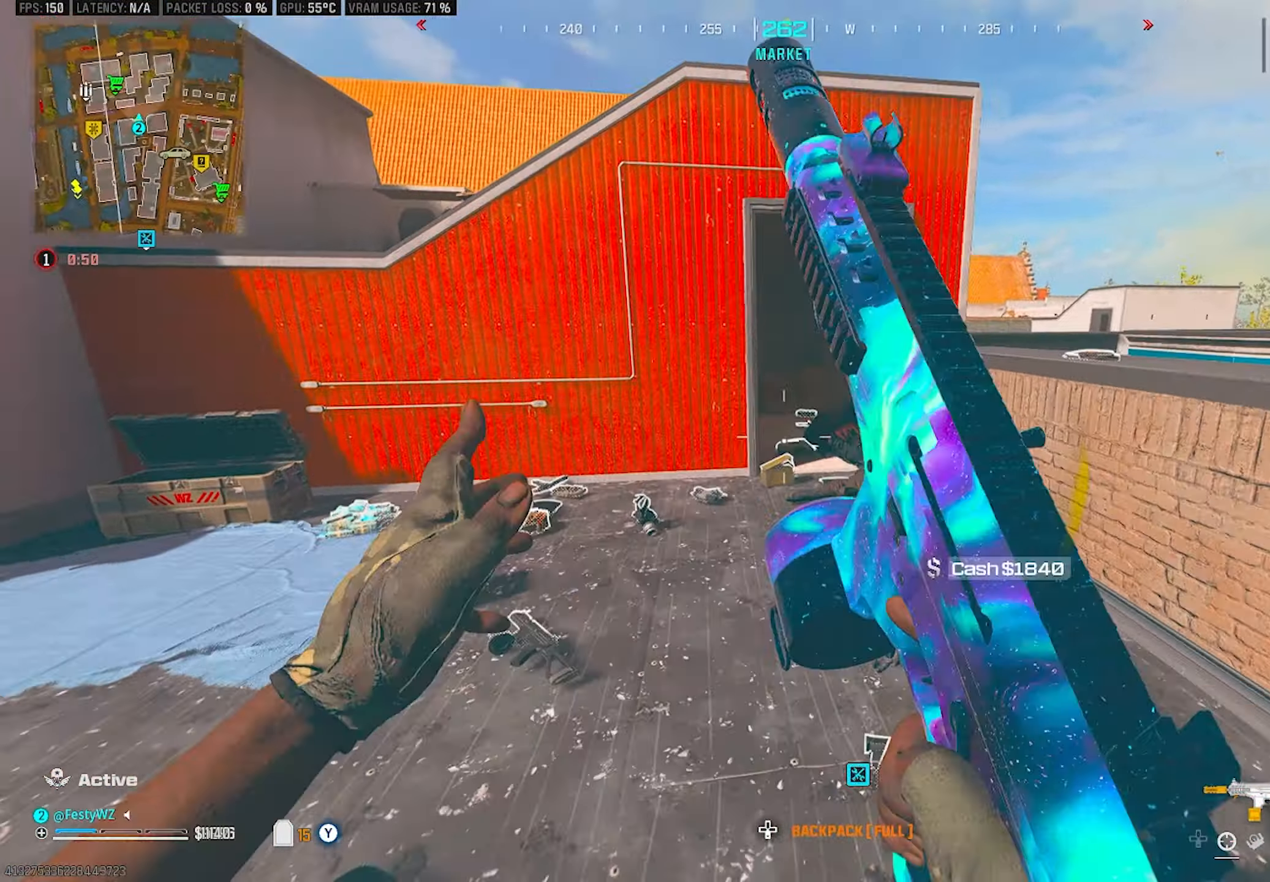
{"buttons": [], "left_stick": "up", "right_stick": "center", "events": [[67, "CIRCLE", "down"], [133, "CIRCLE", "up"], [300, "CROSS", "down"], [300, "right_stick", "down-left"], [417, "CROSS", "up"], [417, "right_stick", "center"]]}
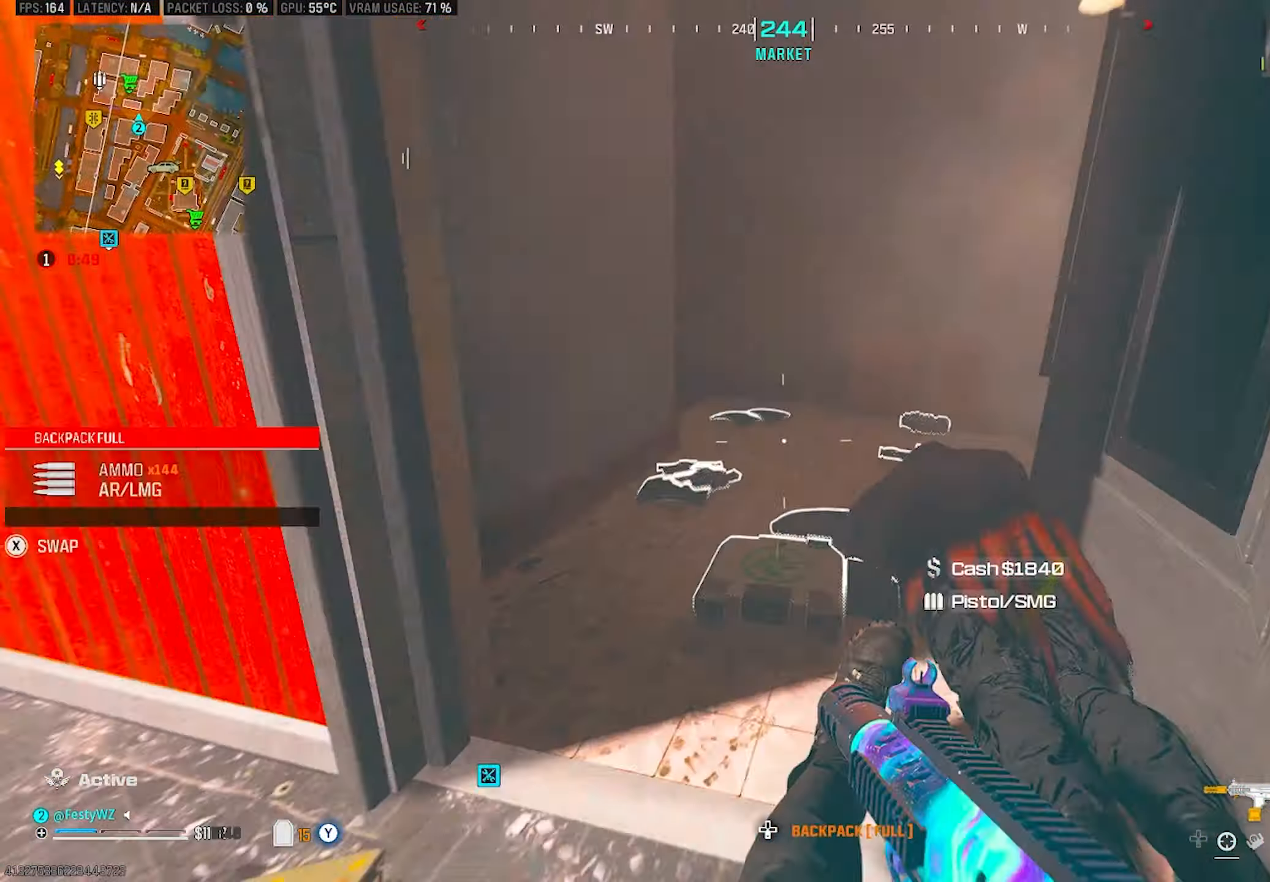
{"buttons": [], "left_stick": "up", "right_stick": "center", "events": [[17, "right_stick", "down-left"], [183, "right_stick", "center"], [300, "right_stick", "down-left"], [417, "right_stick", "center"]]}
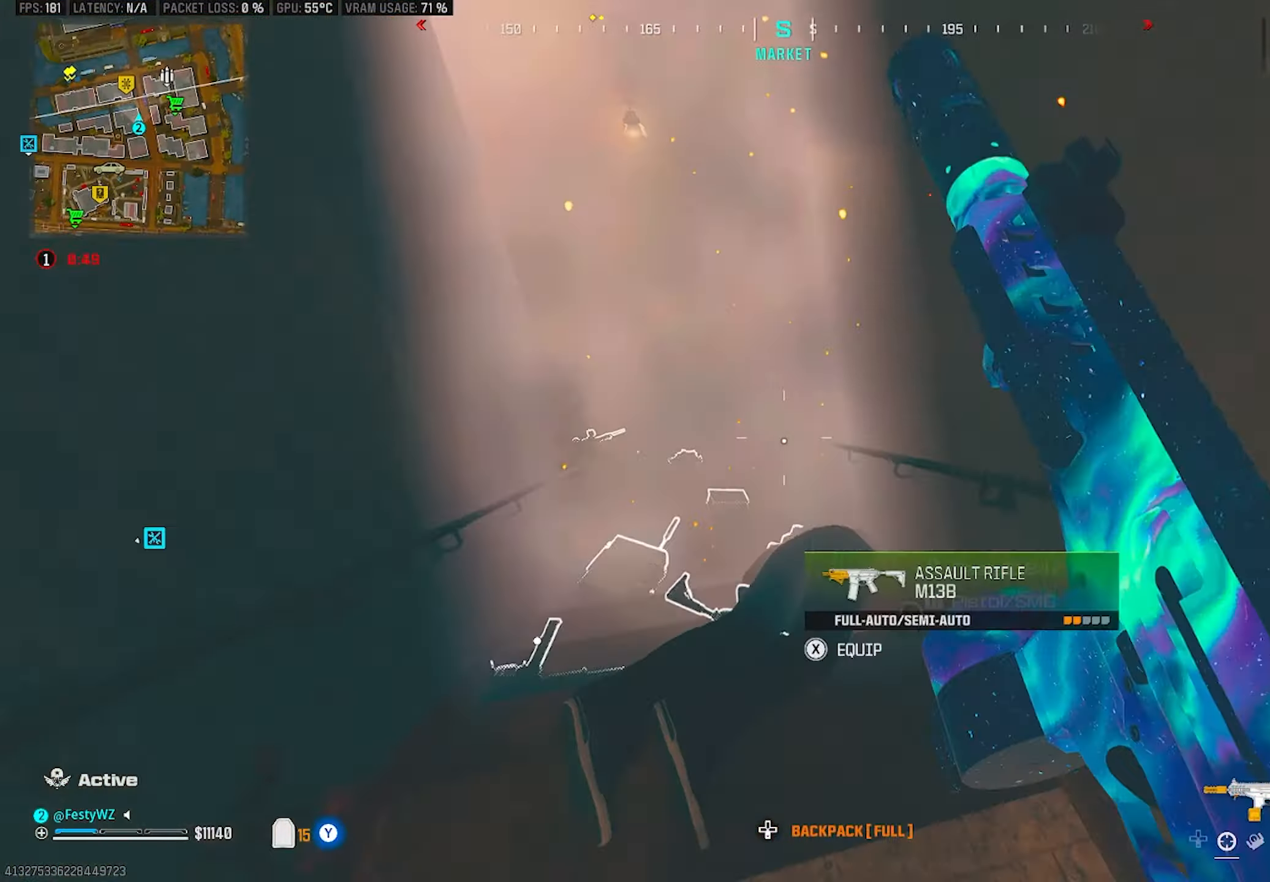
{"buttons": [], "left_stick": "down", "right_stick": "center", "events": [[67, "left_stick", "left"], [83, "TRIANGLE", "down"], [117, "TRIANGLE", "up"], [217, "right_stick", "down"], [283, "left_stick", "center"], [350, "right_stick", "center"], [367, "left_stick", "down"]]}
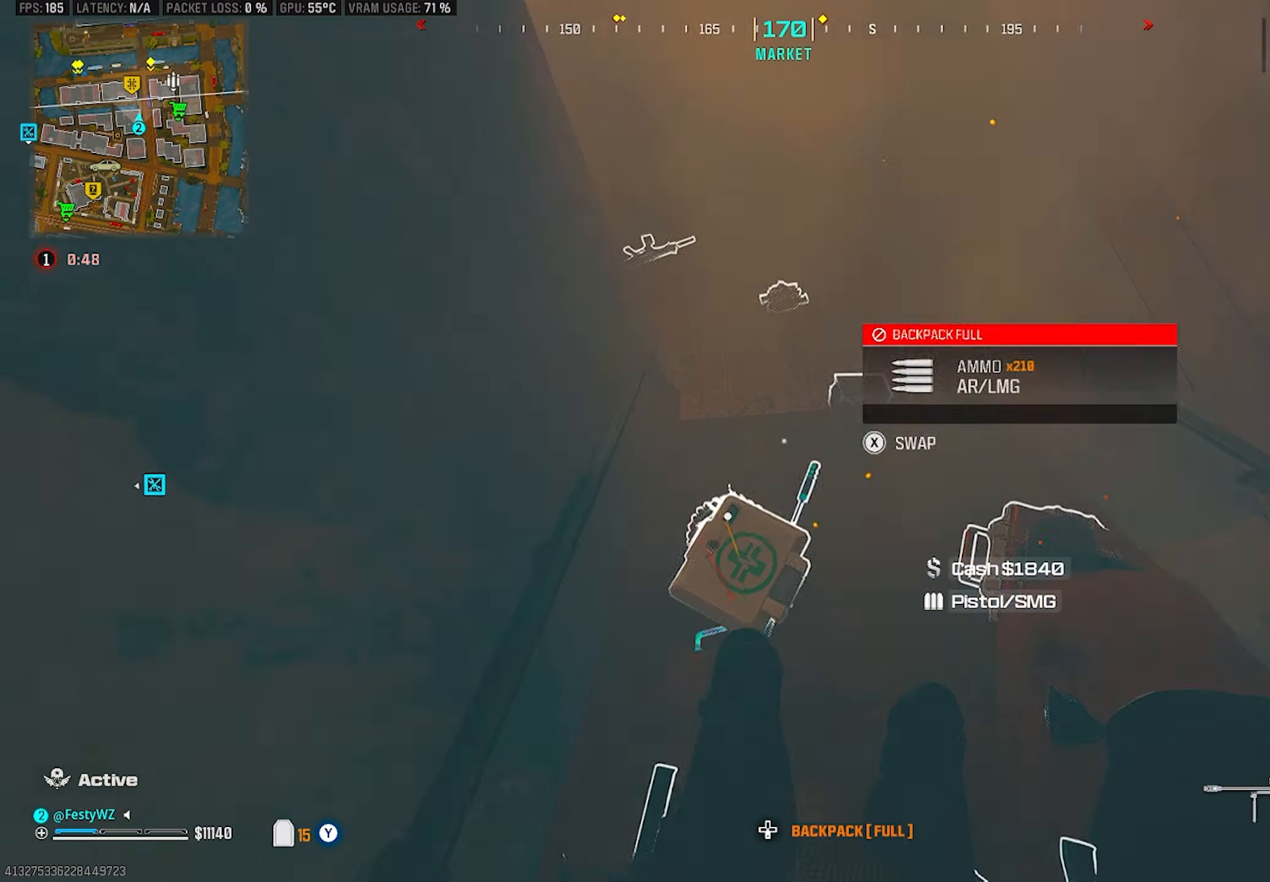
{"buttons": [], "left_stick": "right", "right_stick": "center", "events": [[17, "left_stick", "center"], [83, "SQUARE", "down"], [150, "SQUARE", "up"], [283, "SQUARE", "down"], [350, "SQUARE", "up"], [450, "left_stick", "right"]]}
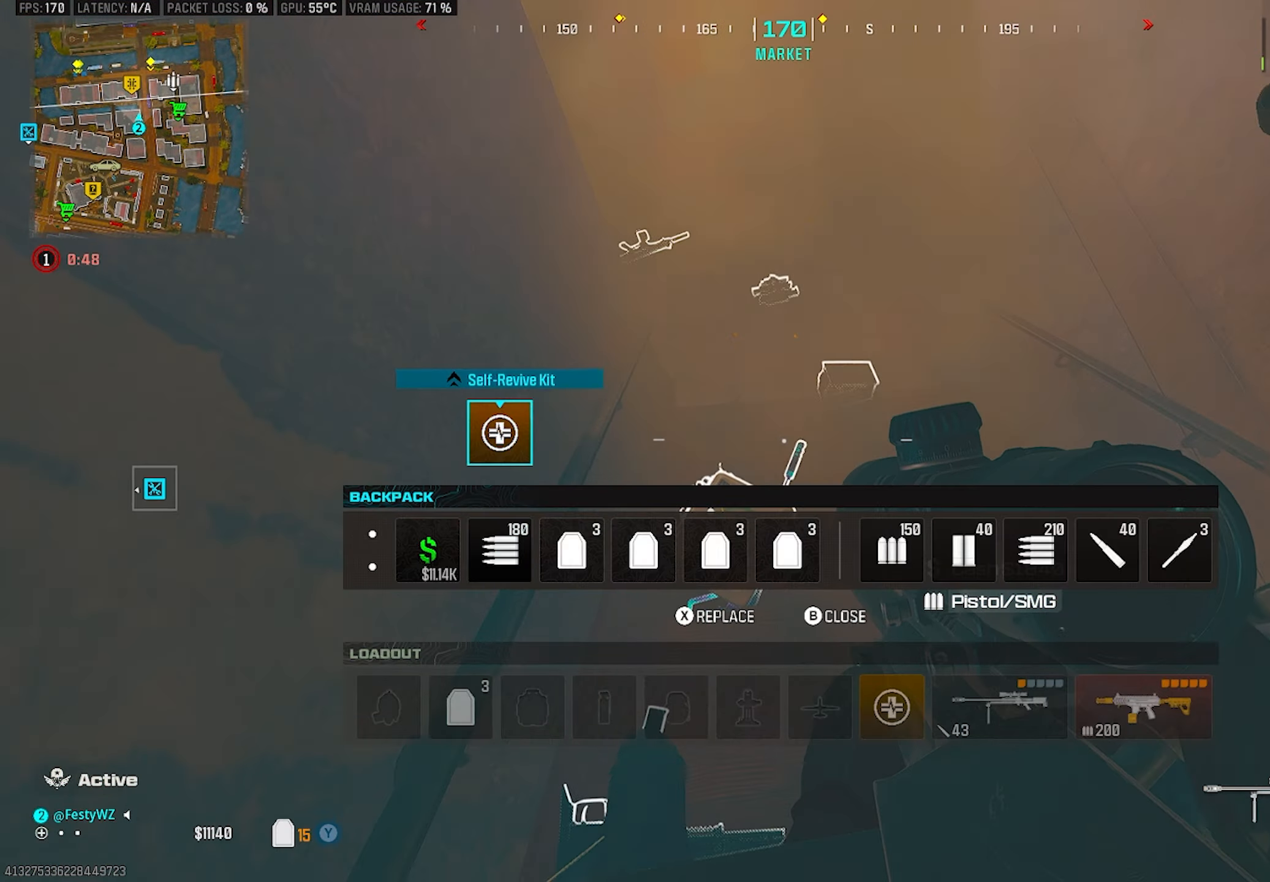
{"buttons": ["SQUARE"], "left_stick": "center", "right_stick": "center", "events": [[67, "left_stick", "center"], [133, "left_stick", "left"], [200, "left_stick", "center"], [267, "CIRCLE", "down"], [333, "CIRCLE", "up"], [350, "left_stick", "up-right"], [450, "SQUARE", "down"], [483, "left_stick", "center"]]}
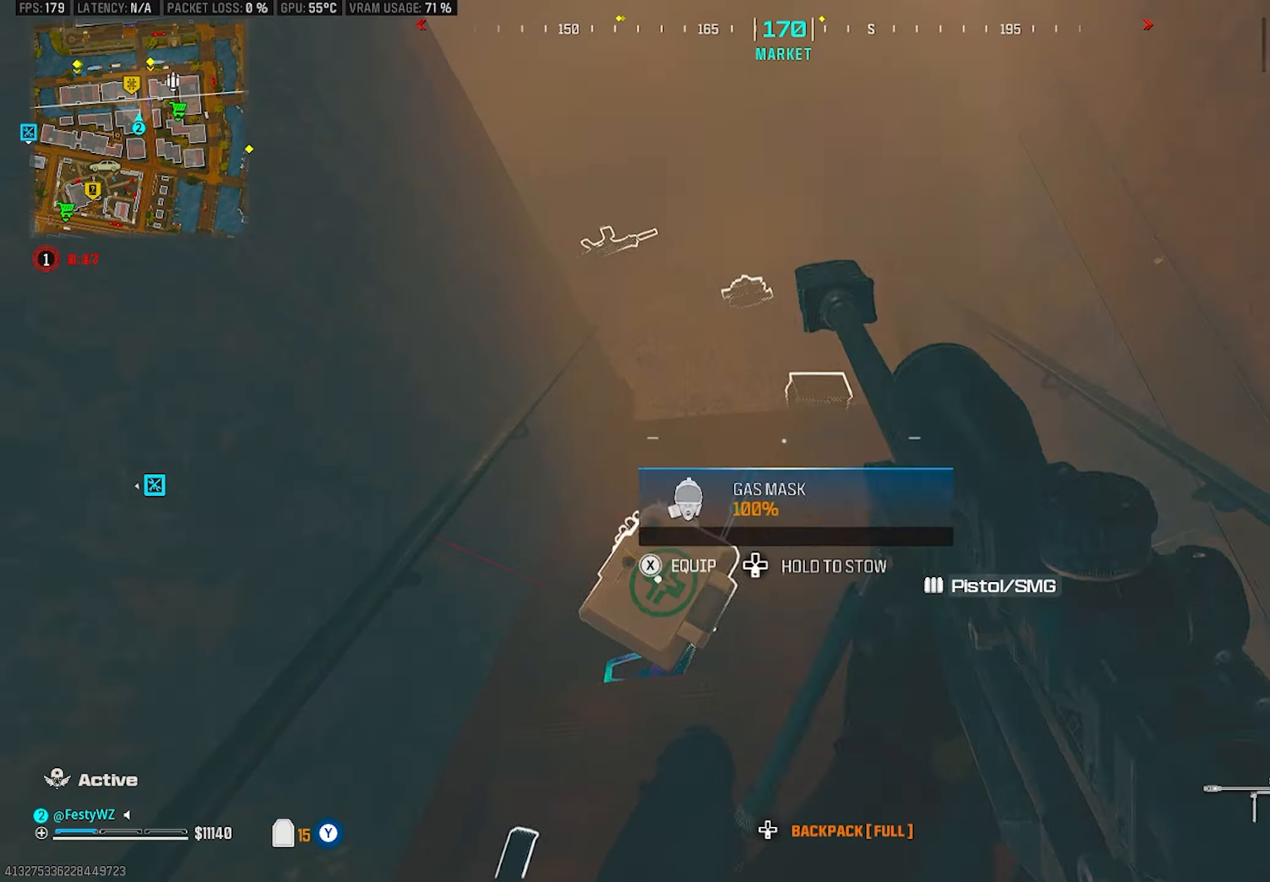
{"buttons": [], "left_stick": "center", "right_stick": "center", "events": [[17, "SQUARE", "up"], [167, "right_stick", "left"], [300, "right_stick", "center"], [417, "SQUARE", "down"], [483, "SQUARE", "up"]]}